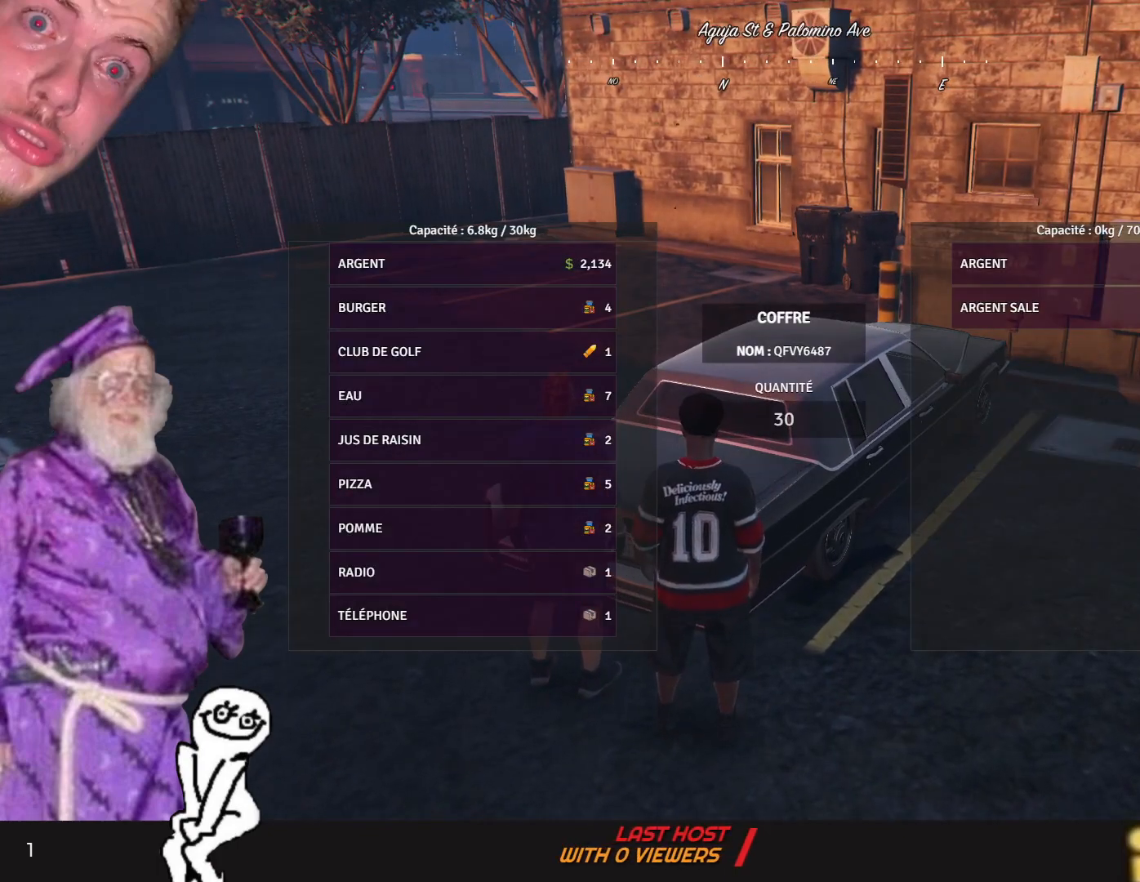
Gameplay with keyboard and mouse; each line is a JSON object with the keys held at the frame after it. "events" lists presses ("down") and releases ("up") of "1", "2", "3", "4", "5", "6", "7", "a", "d", "e", "q", "r", "s", "space" and "w" between this image and that frame as [ms after this image, input, new state], when the widget could be followed in between. No other keys are recorded. Mouse buttons are not recorded. Not read: mouse_move.
{"keys": [], "events": []}
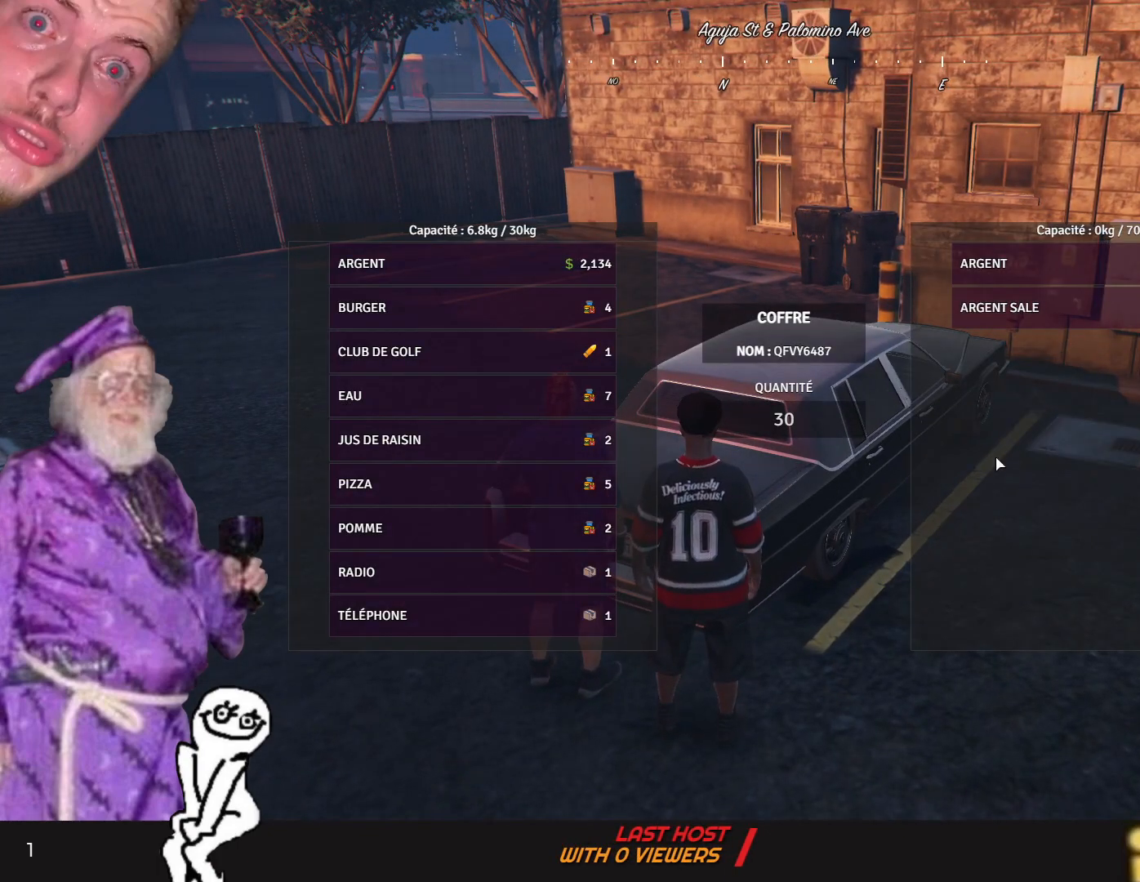
{"keys": [], "events": []}
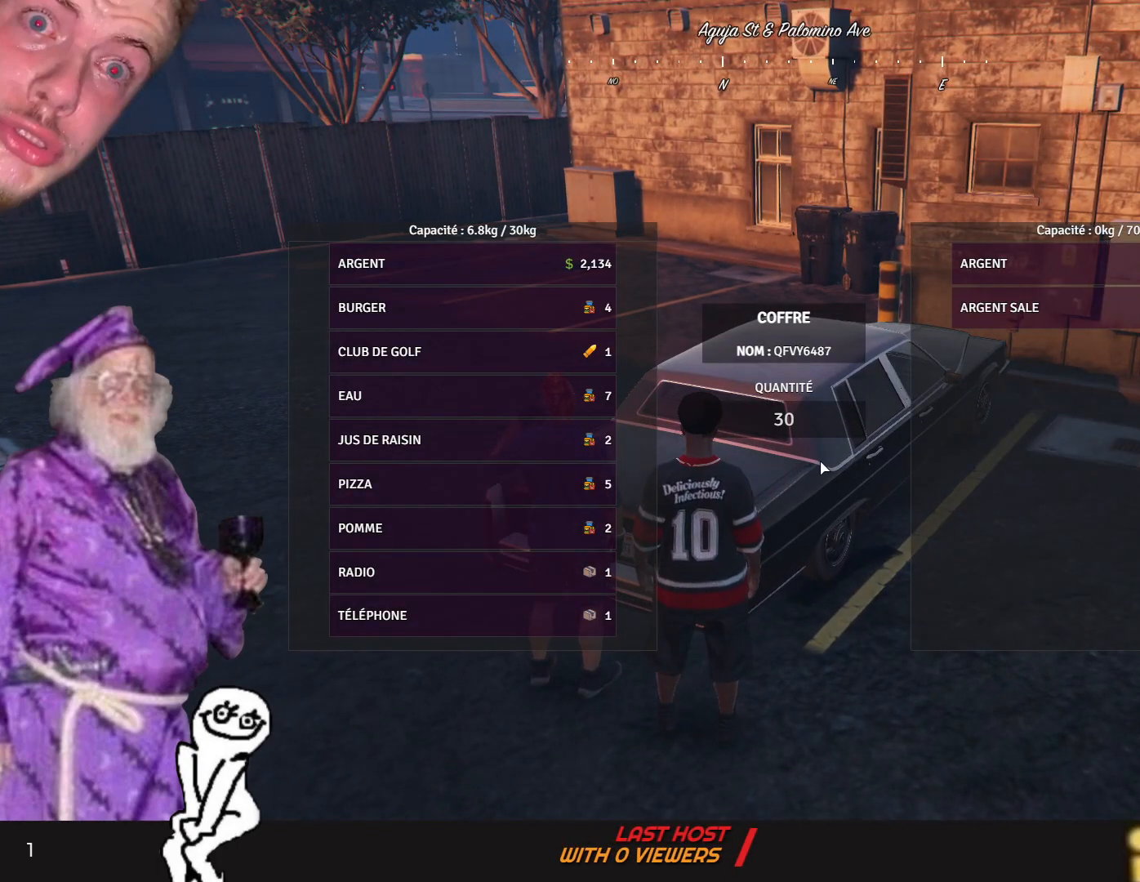
{"keys": [], "events": []}
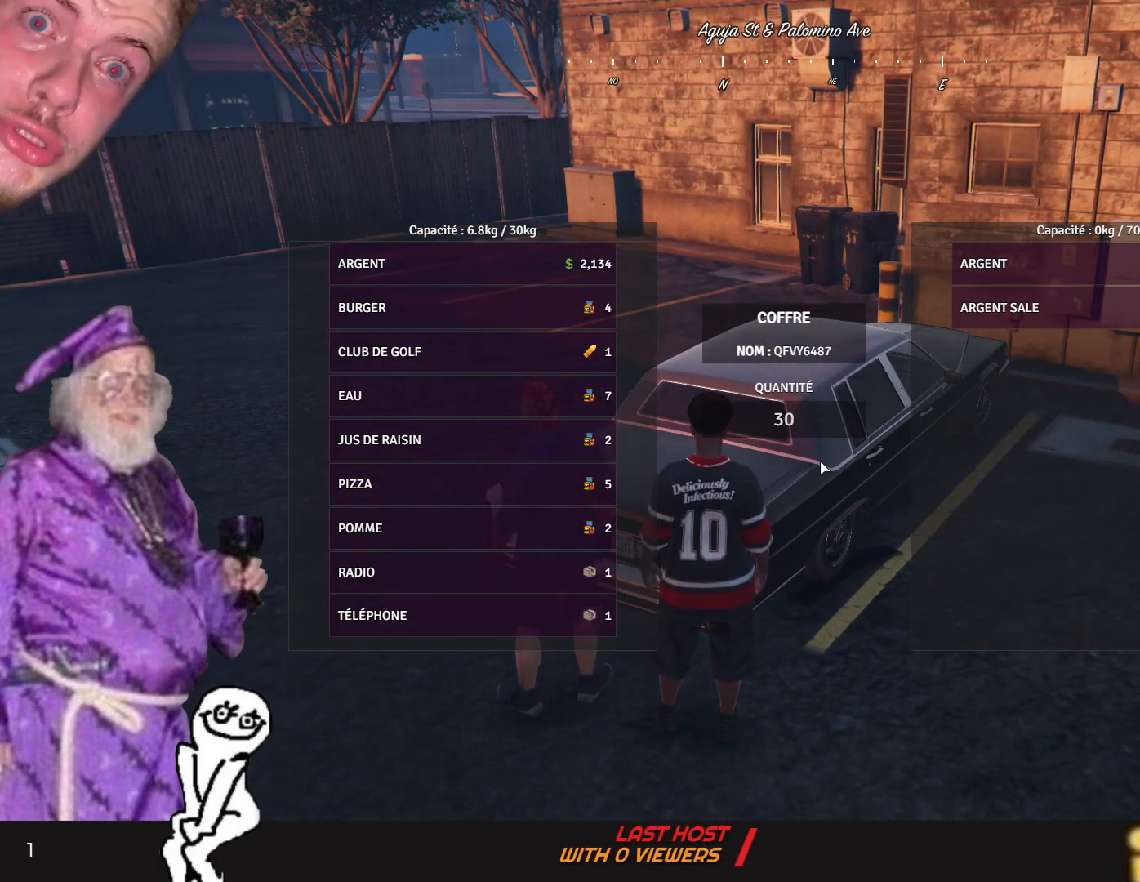
{"keys": [], "events": []}
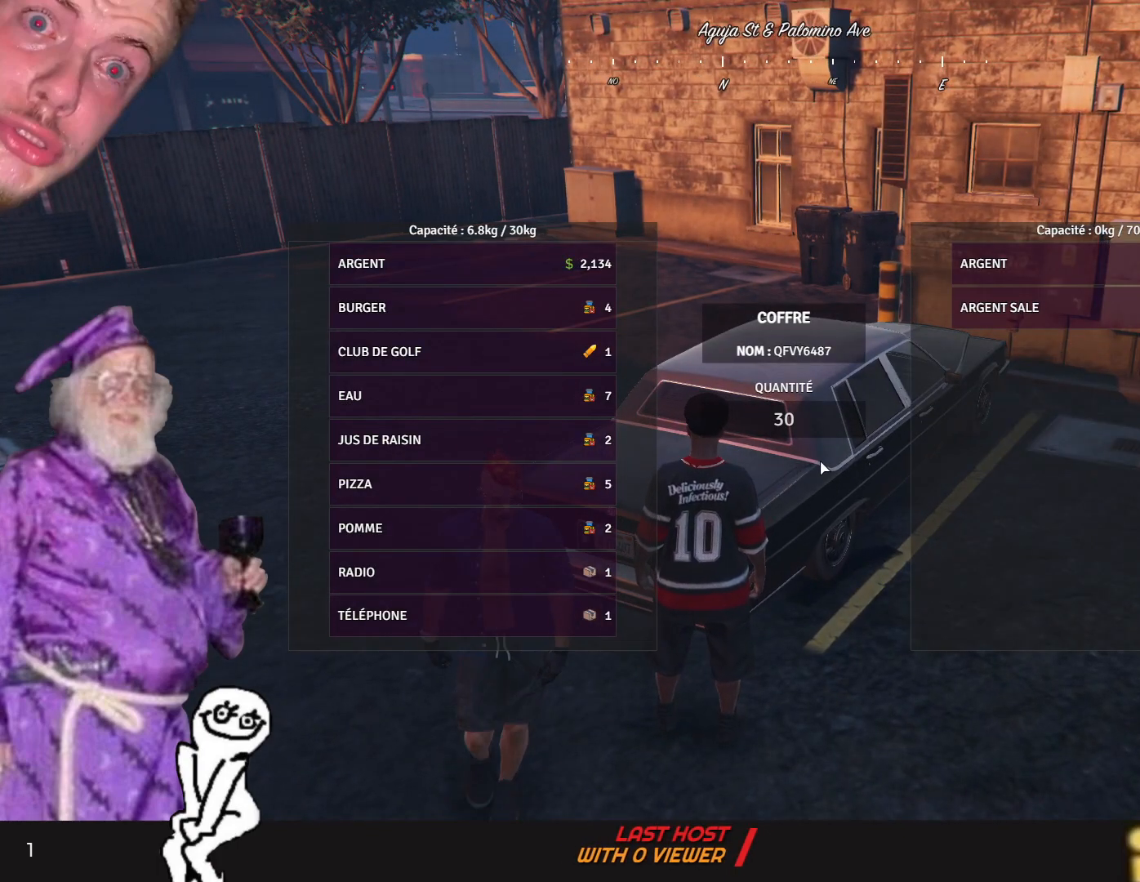
{"keys": [], "events": []}
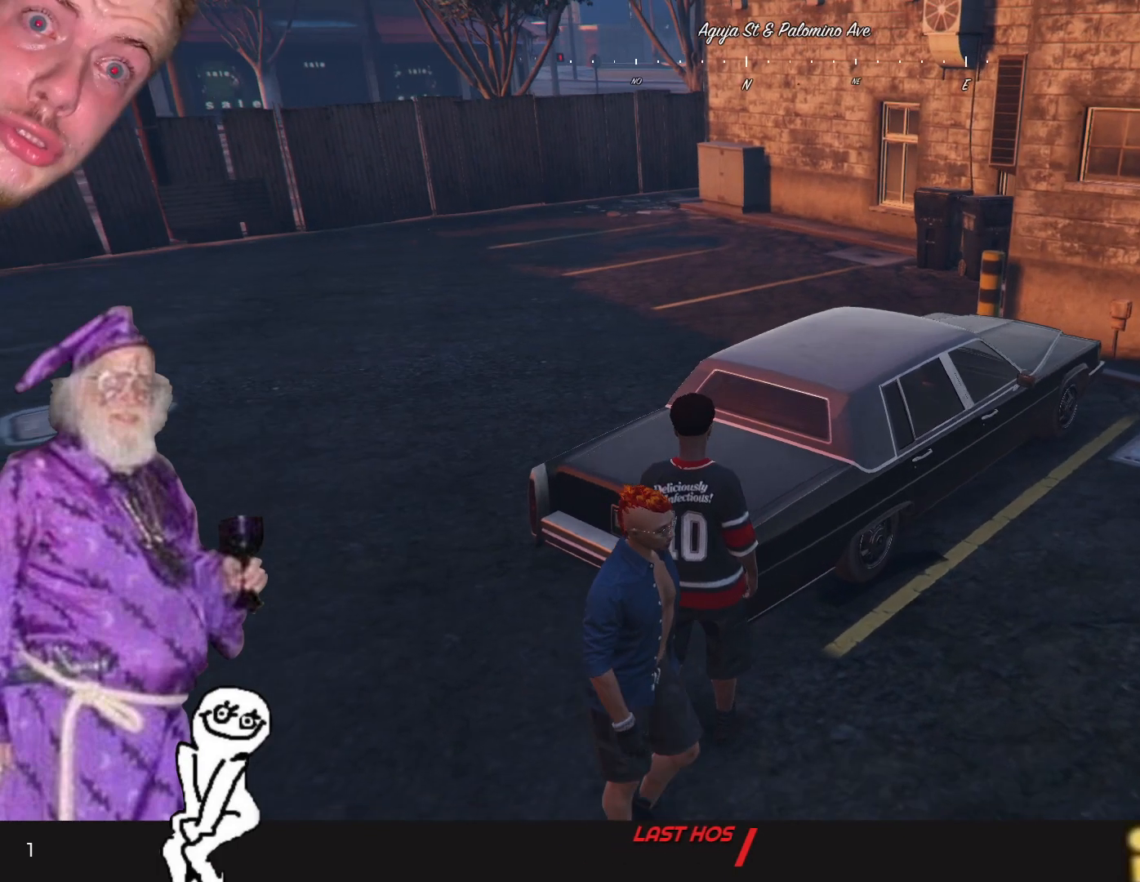
{"keys": ["q"], "events": [[33, "q", "down"]]}
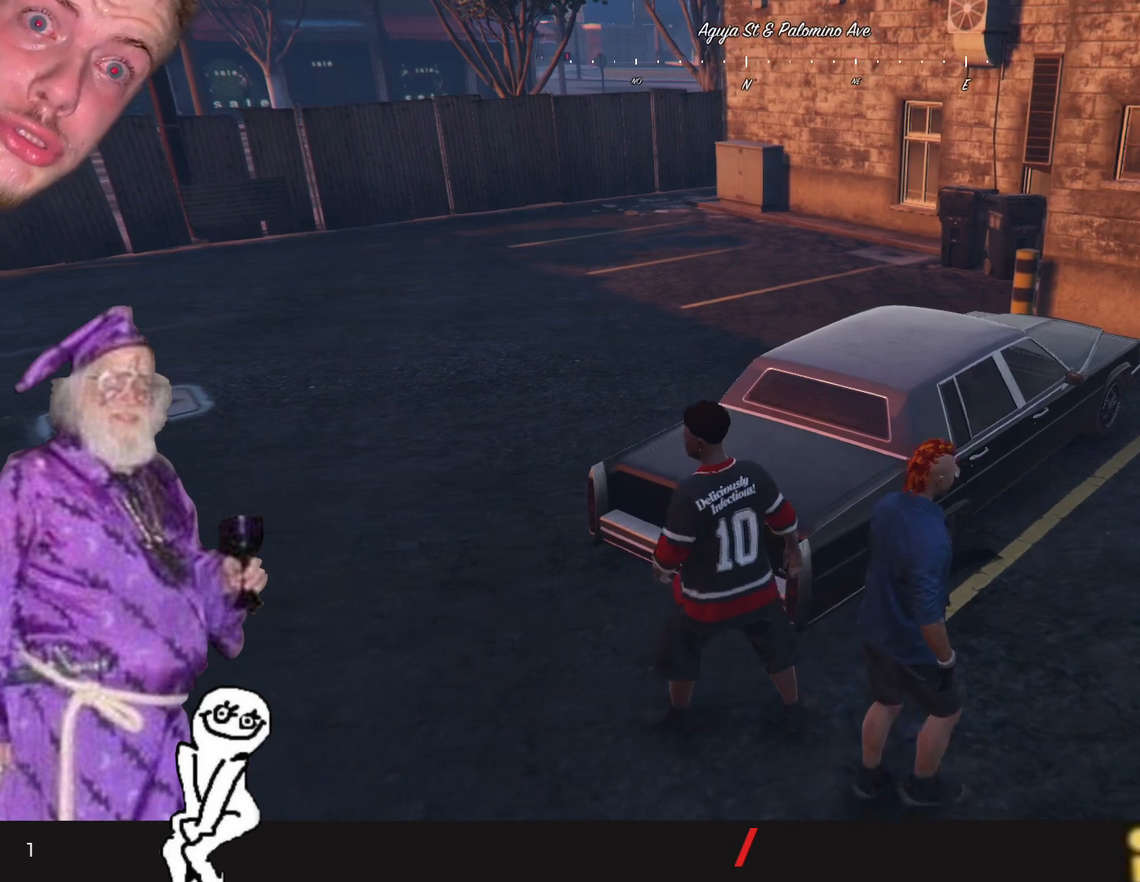
{"keys": ["q"], "events": []}
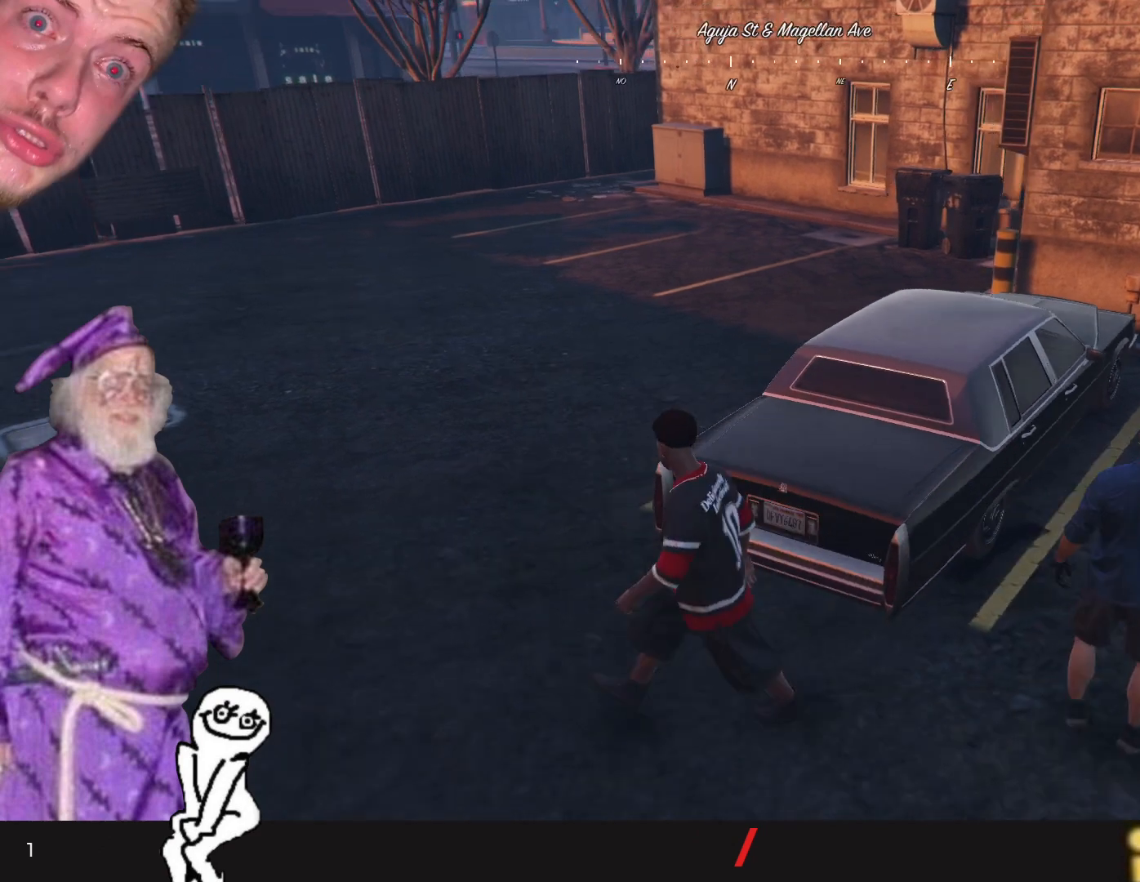
{"keys": [], "events": [[300, "q", "up"]]}
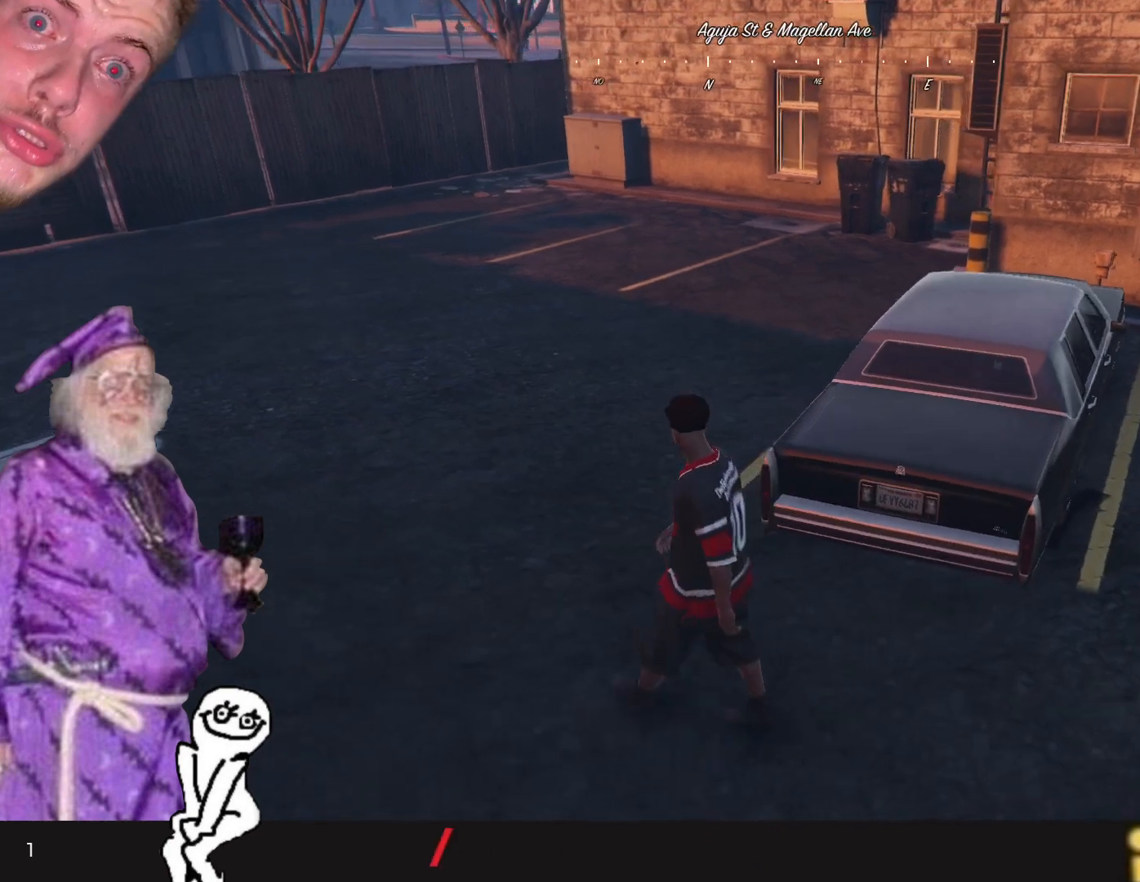
{"keys": [], "events": []}
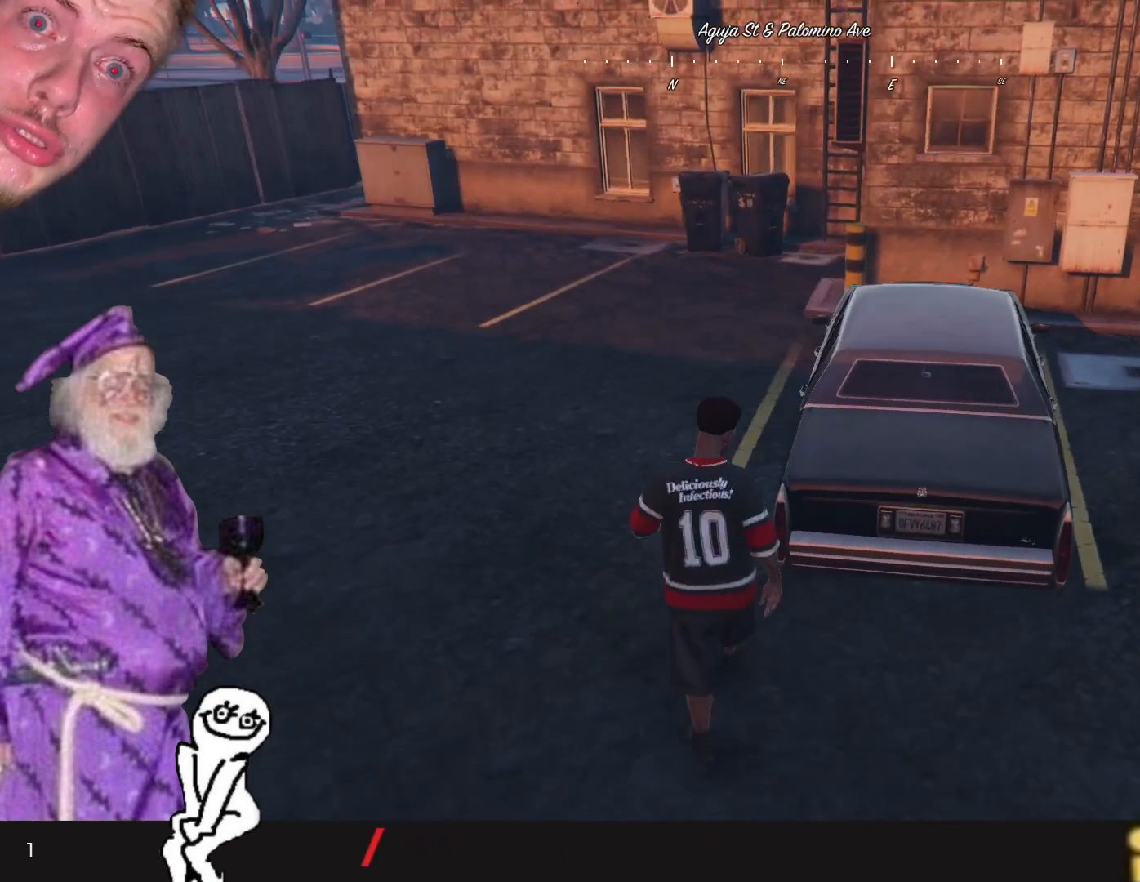
{"keys": [], "events": []}
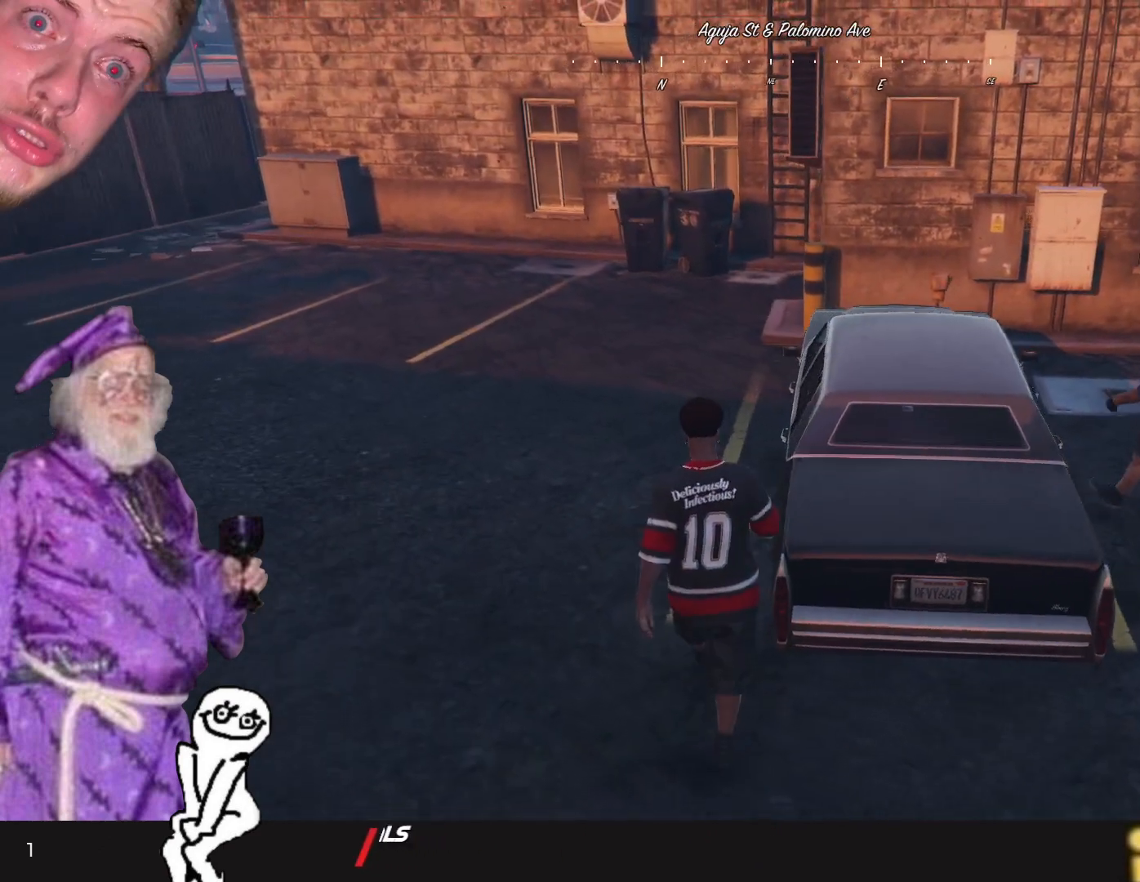
{"keys": [], "events": []}
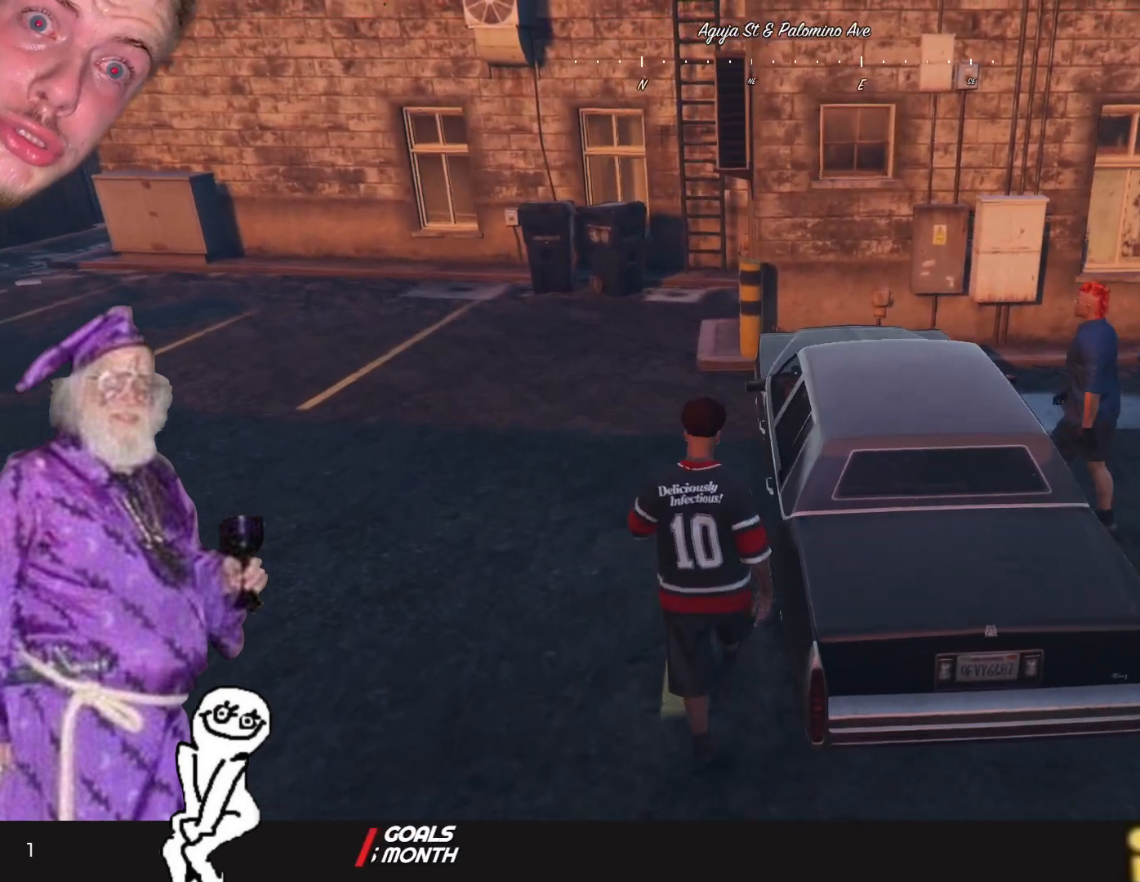
{"keys": [], "events": []}
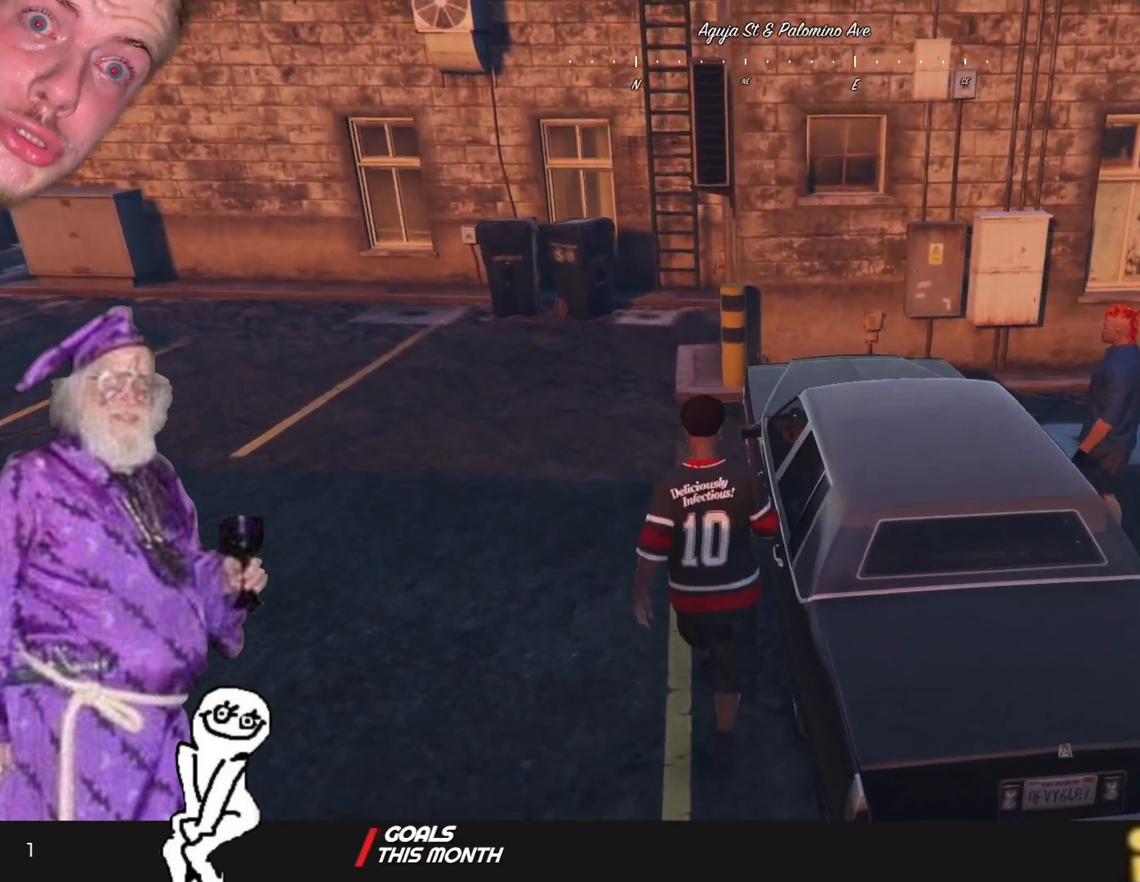
{"keys": [], "events": []}
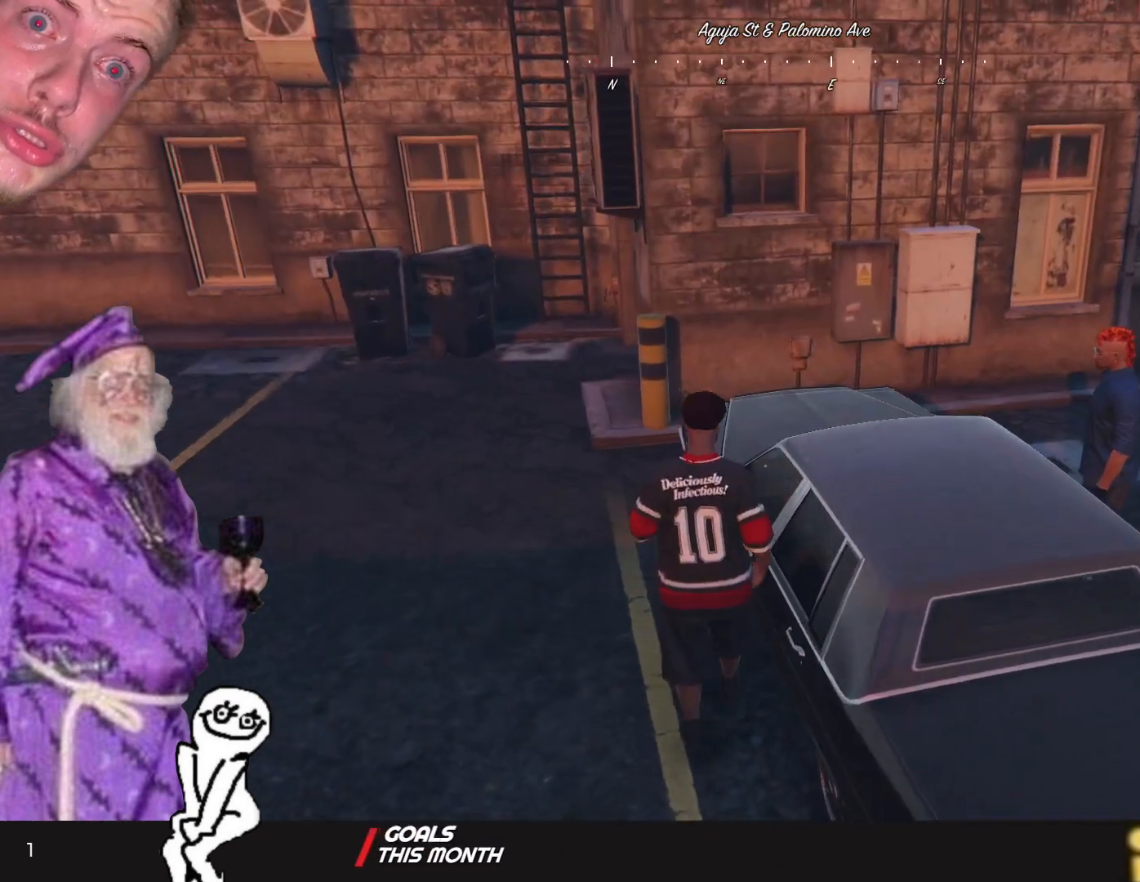
{"keys": [], "events": []}
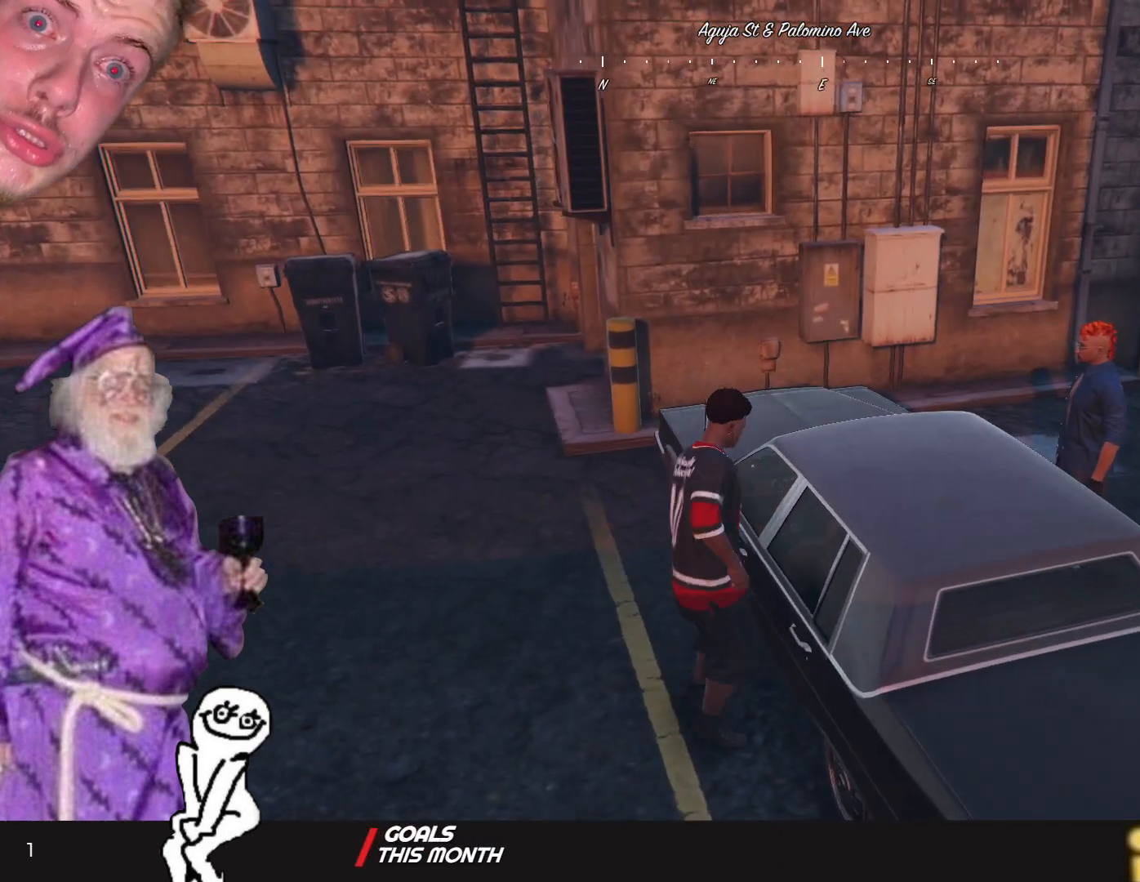
{"keys": [], "events": []}
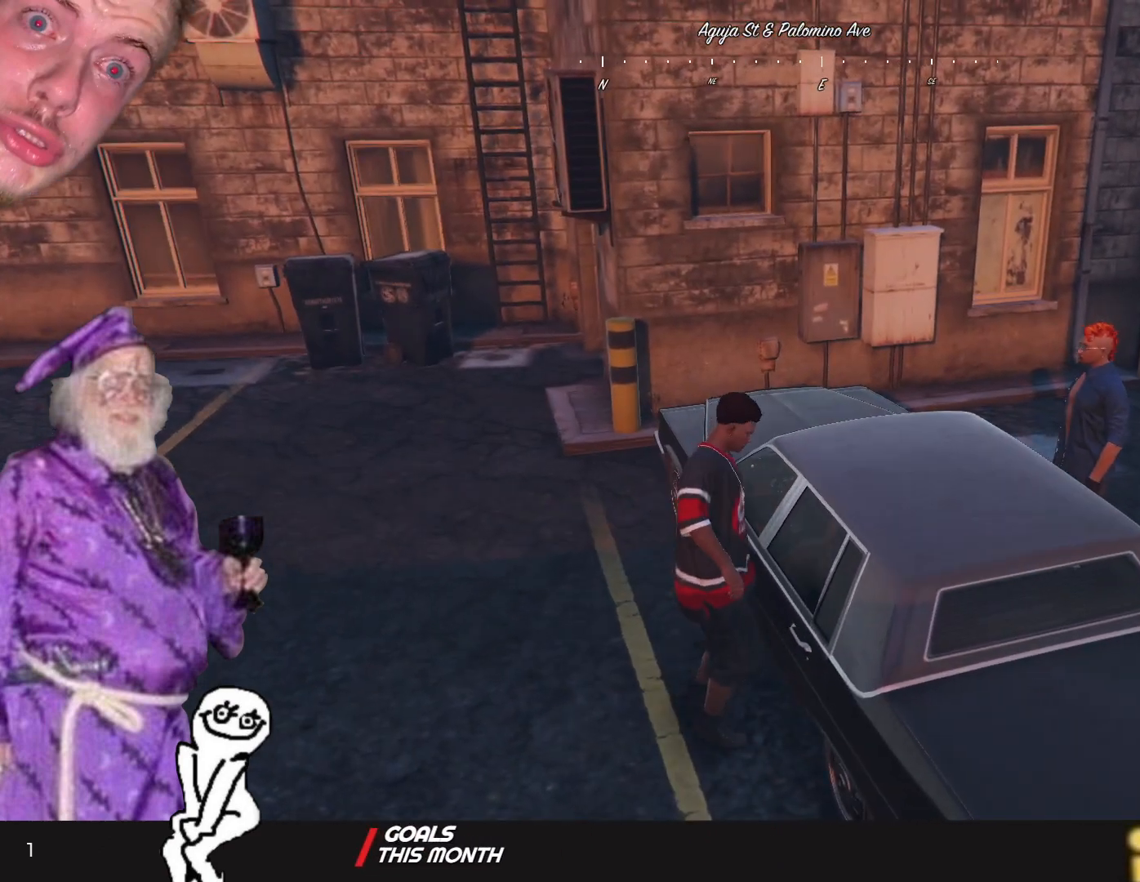
{"keys": ["q", "s"], "events": [[33, "q", "down"], [500, "s", "down"]]}
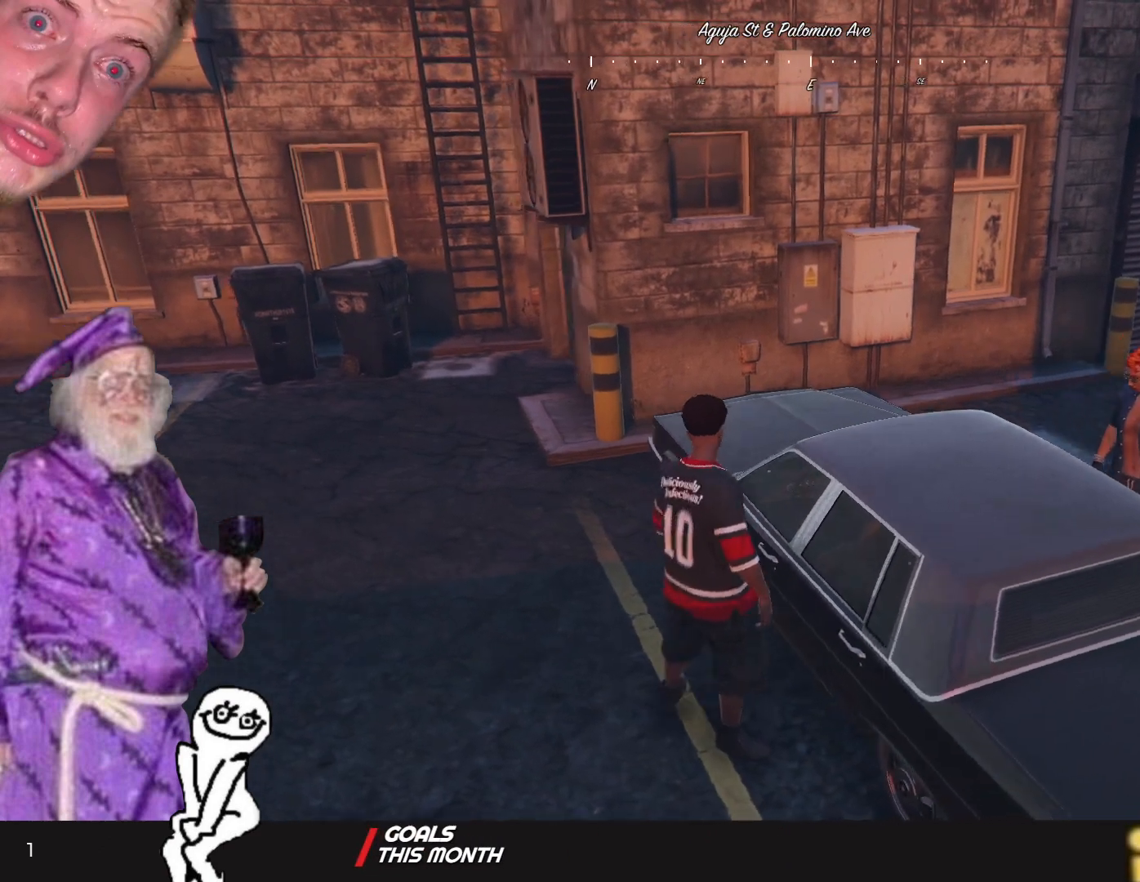
{"keys": ["d", "s"], "events": [[33, "q", "up"], [433, "d", "down"]]}
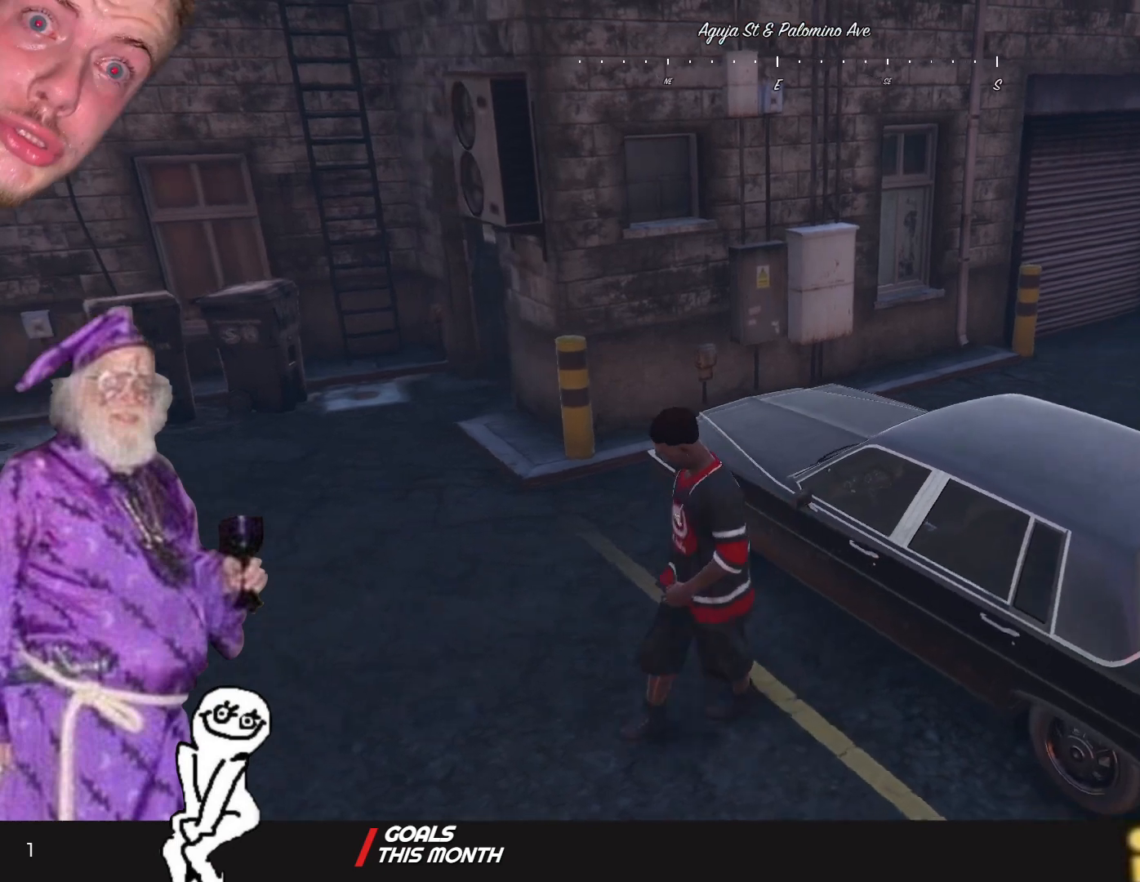
{"keys": ["d"], "events": [[100, "s", "up"]]}
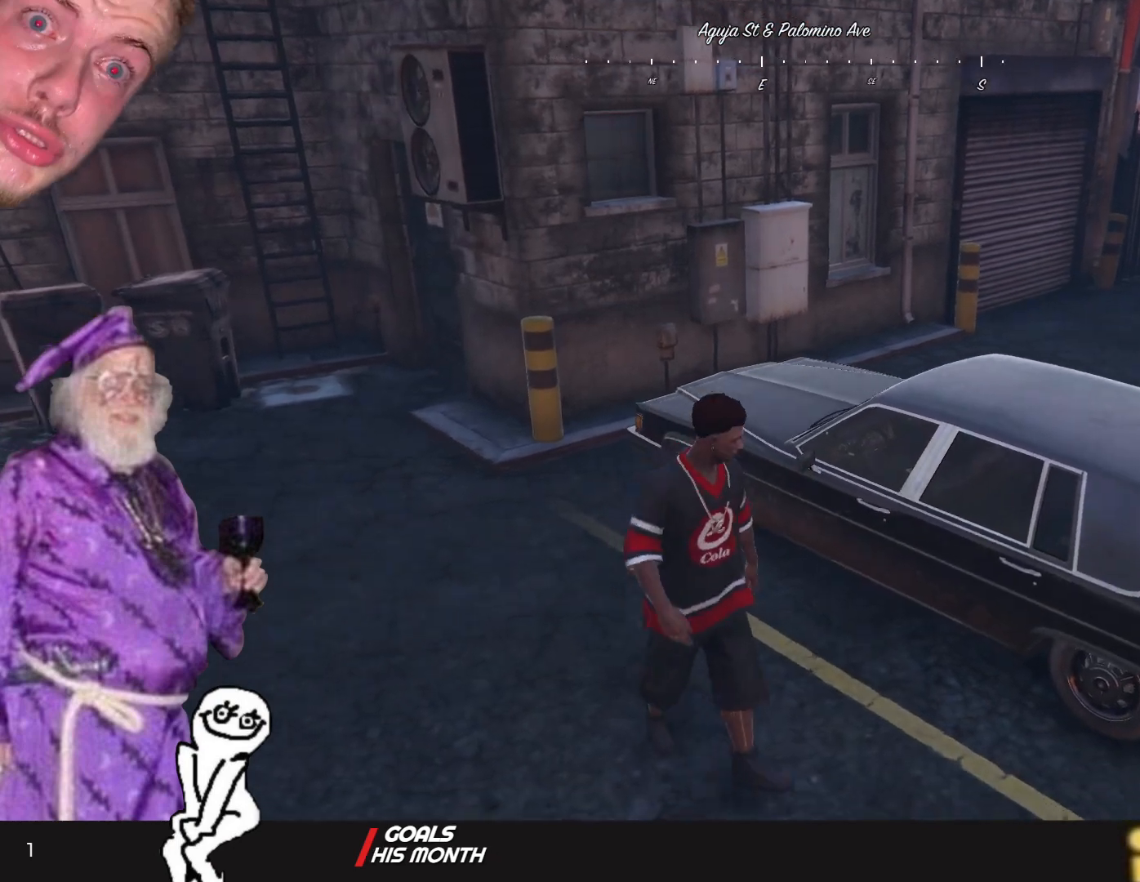
{"keys": [], "events": [[200, "d", "up"]]}
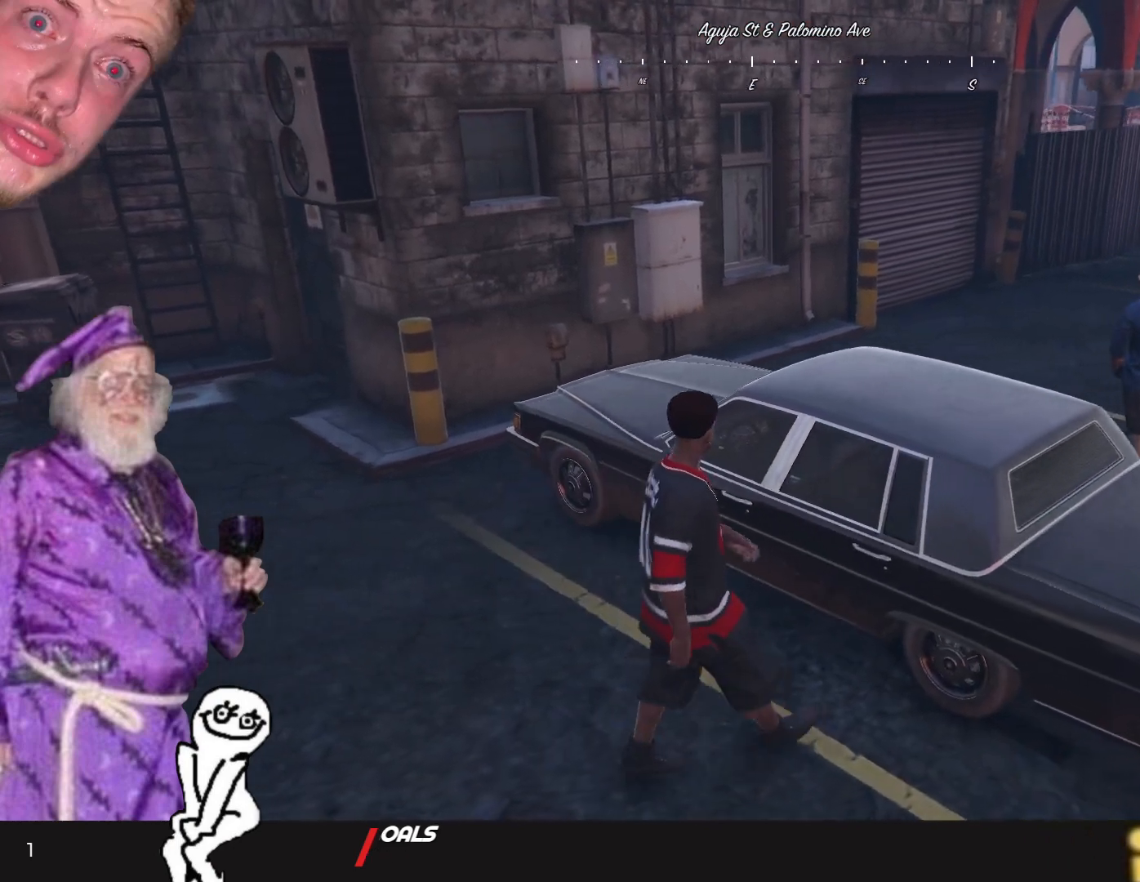
{"keys": [], "events": []}
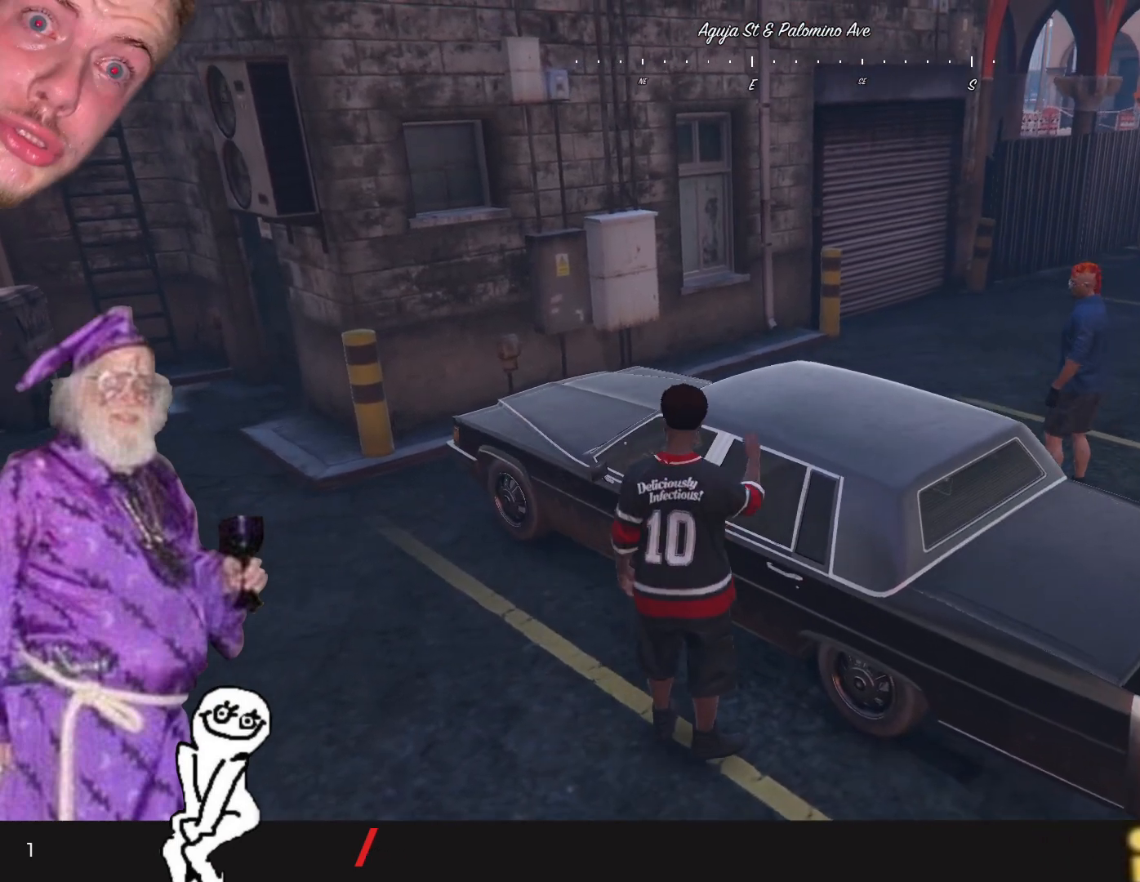
{"keys": [], "events": [[166, "q", "down"], [466, "q", "up"]]}
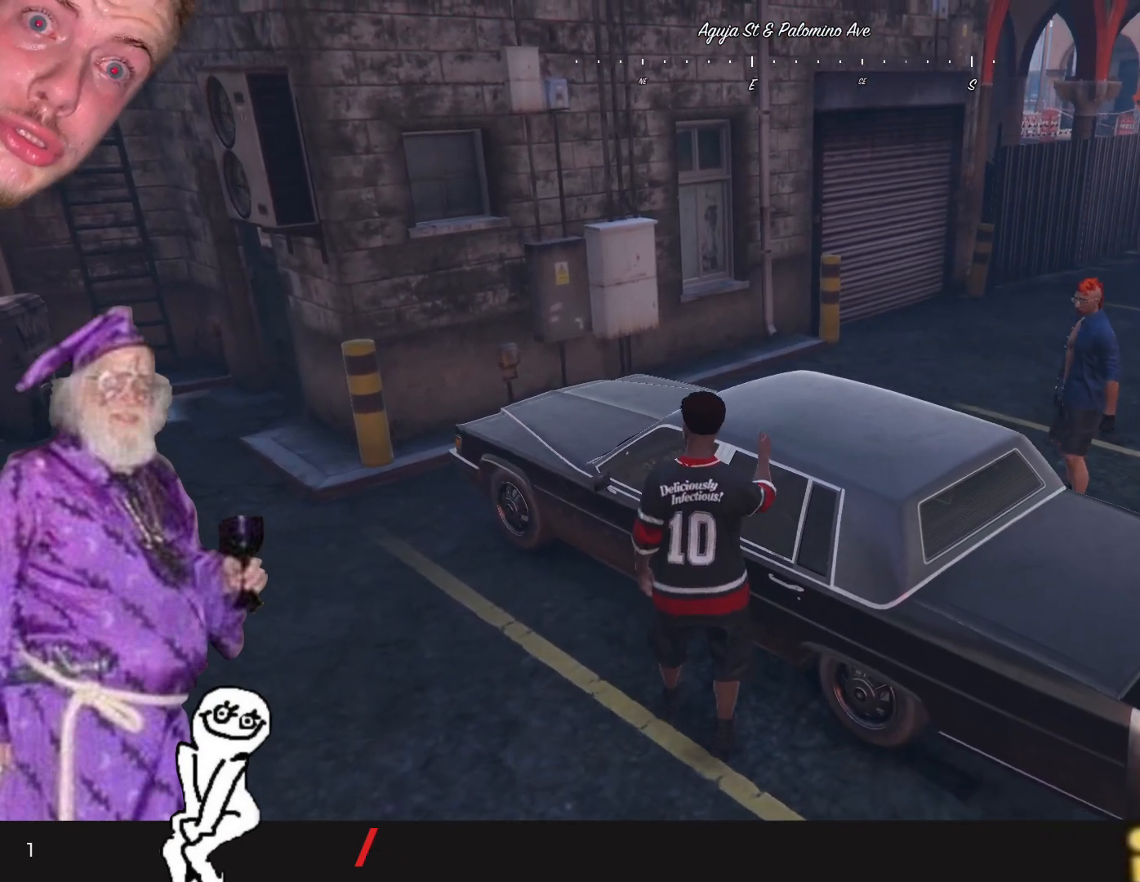
{"keys": ["q"], "events": [[333, "q", "down"]]}
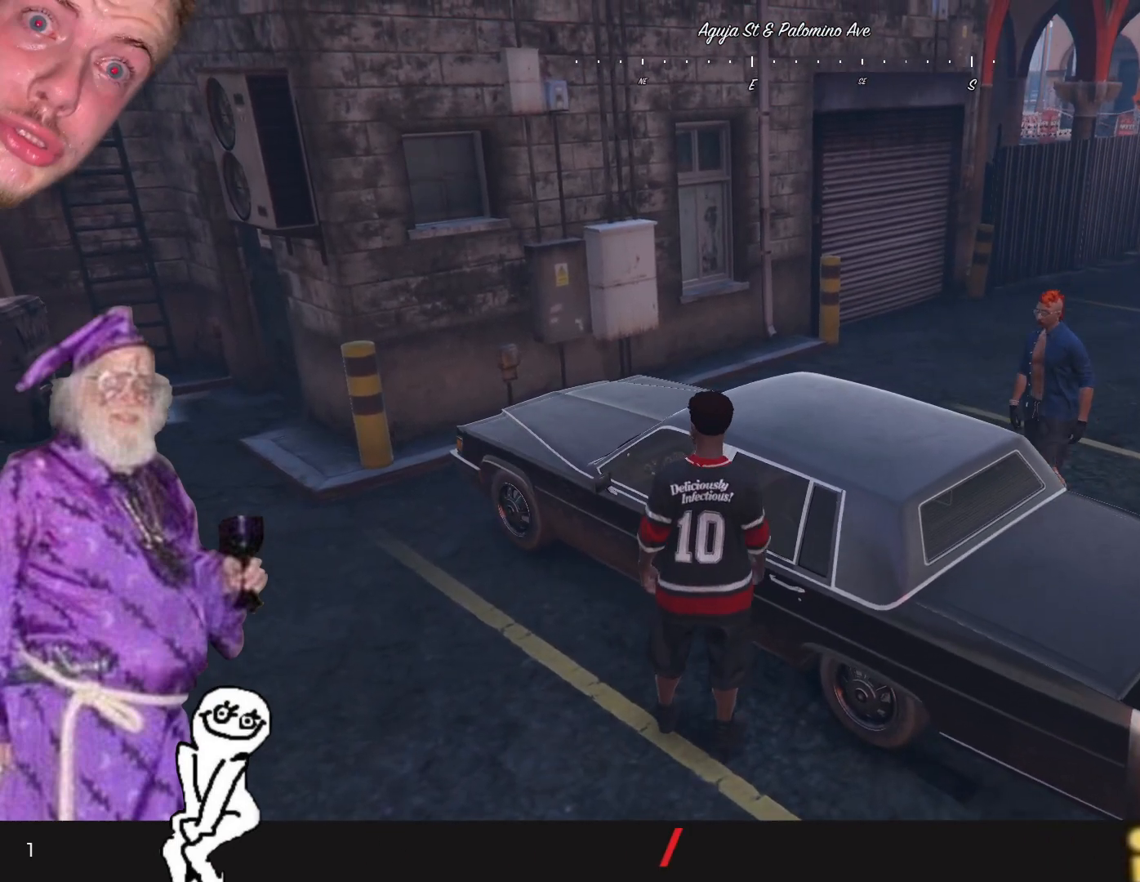
{"keys": [], "events": [[133, "q", "up"]]}